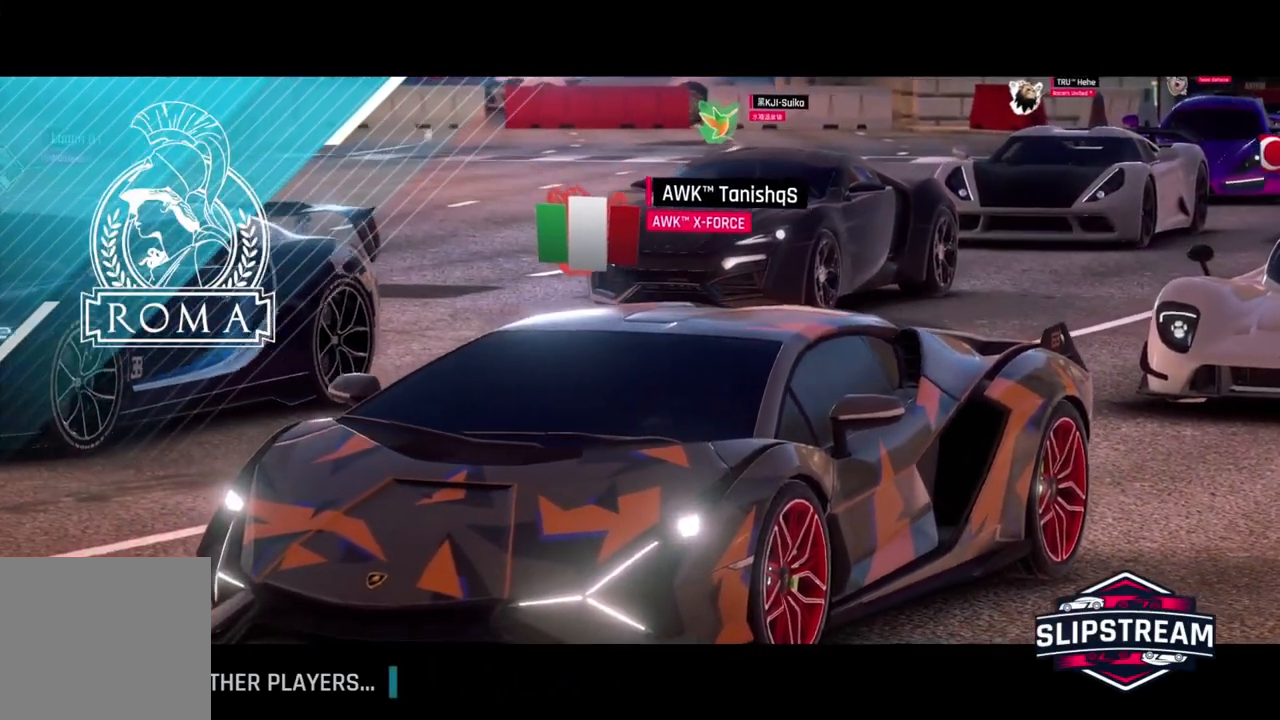
Gameplay with a controller (Xbox layout); each line is a JSON object with the inputs held at the frame after it. "events" lists button and stick changes between this image and that frame as [ms after this image, input, new state], when the widget could be followed in between. Not read: right_stick.
{"buttons": [], "left_stick": "down-right", "events": [[200, "left_stick", "right"], [467, "left_stick", "down-right"]]}
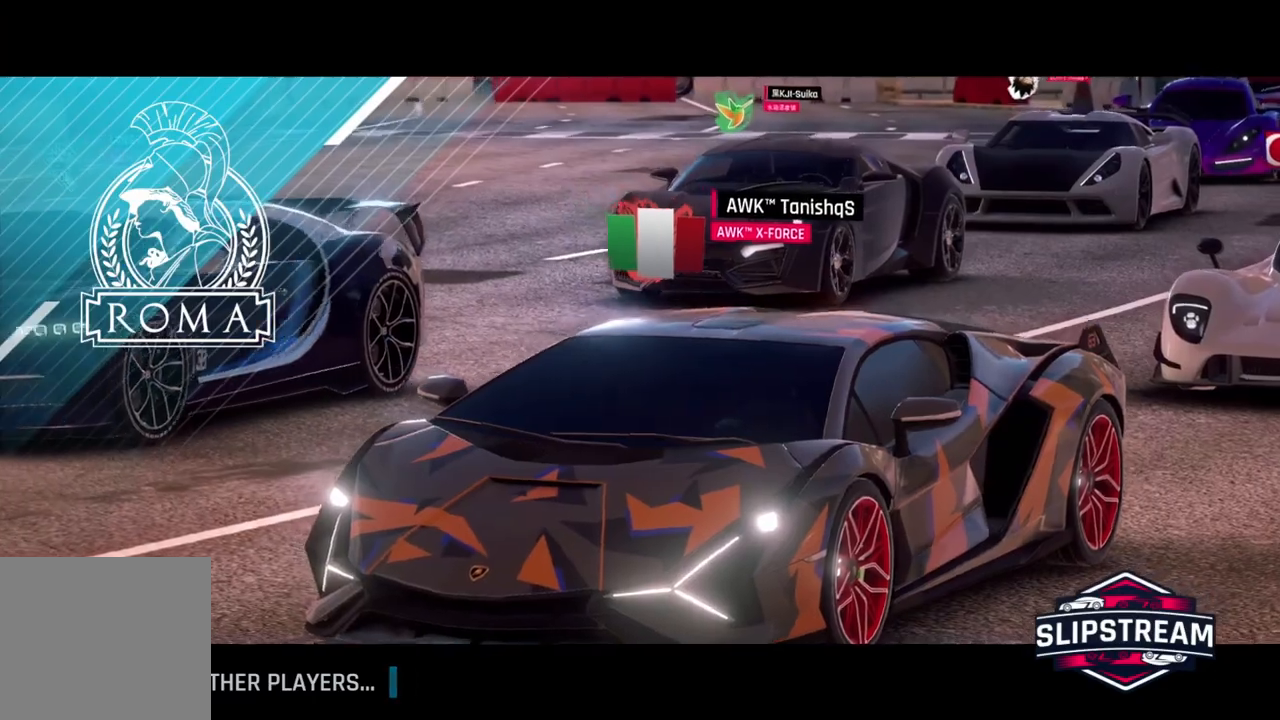
{"buttons": [], "left_stick": "down-left", "events": [[233, "left_stick", "down"], [467, "left_stick", "down-left"]]}
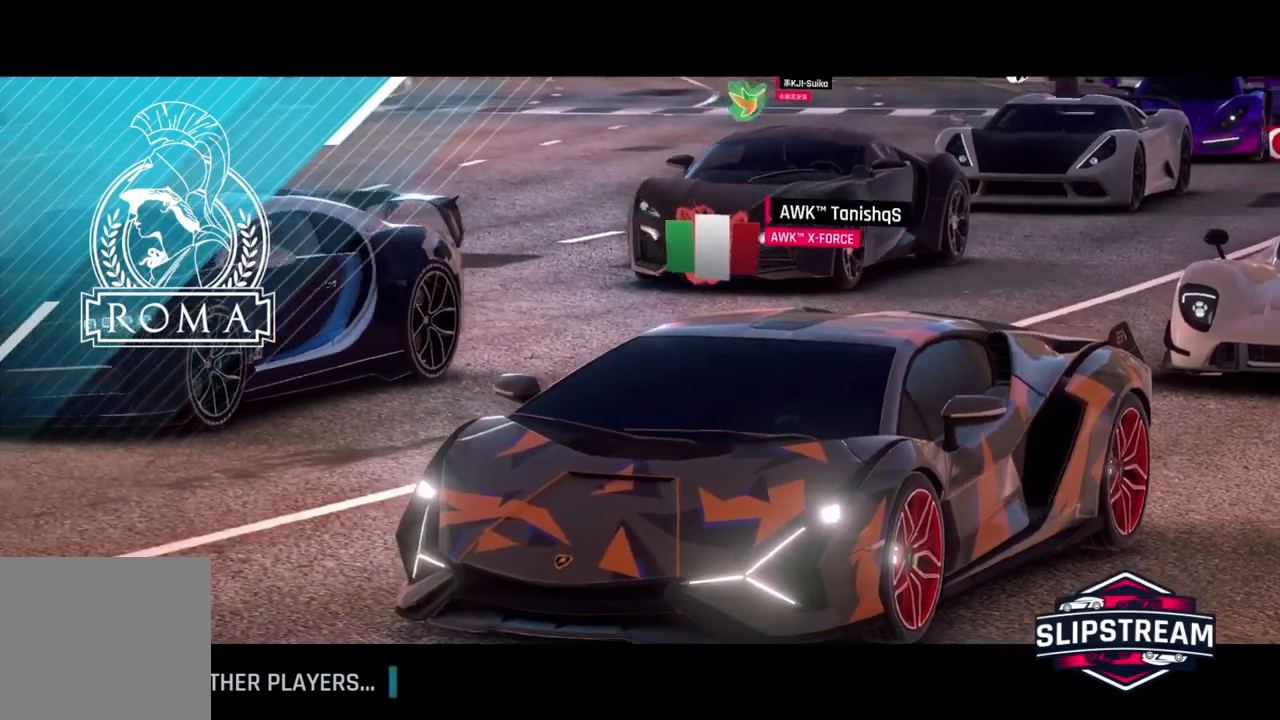
{"buttons": [], "left_stick": "down-left", "events": []}
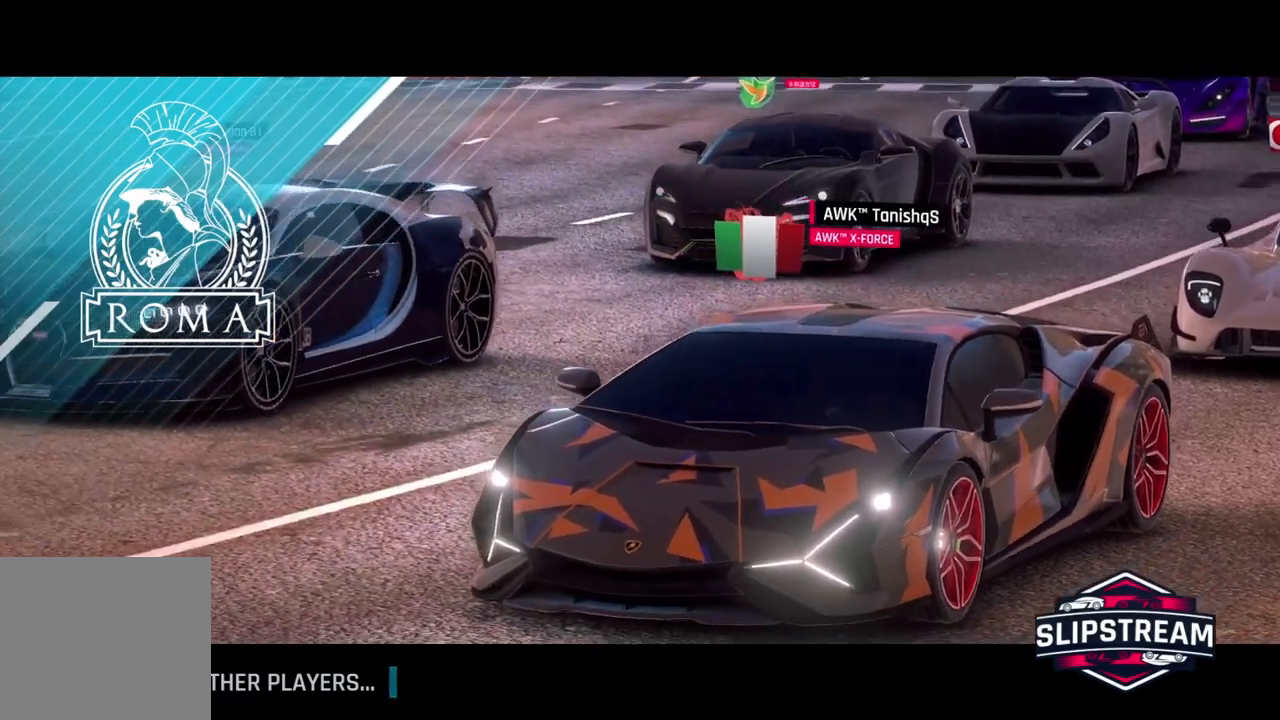
{"buttons": [], "left_stick": "down-left", "events": []}
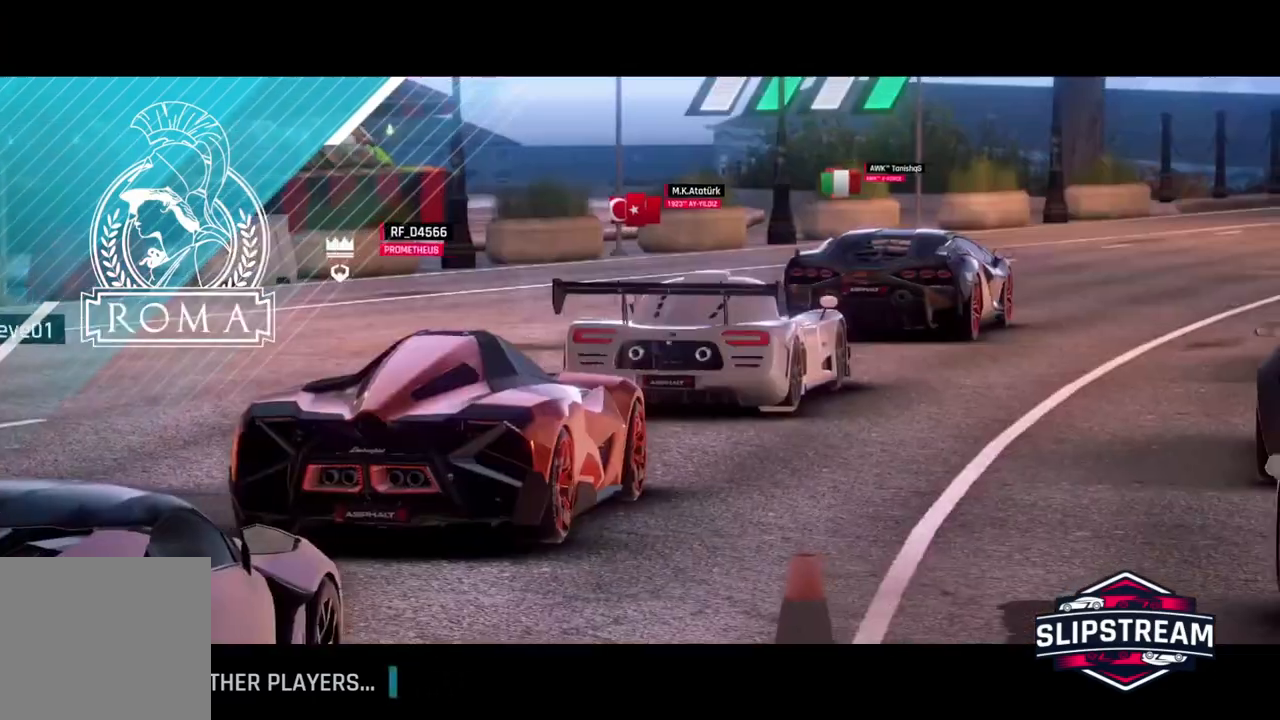
{"buttons": [], "left_stick": "down-left", "events": []}
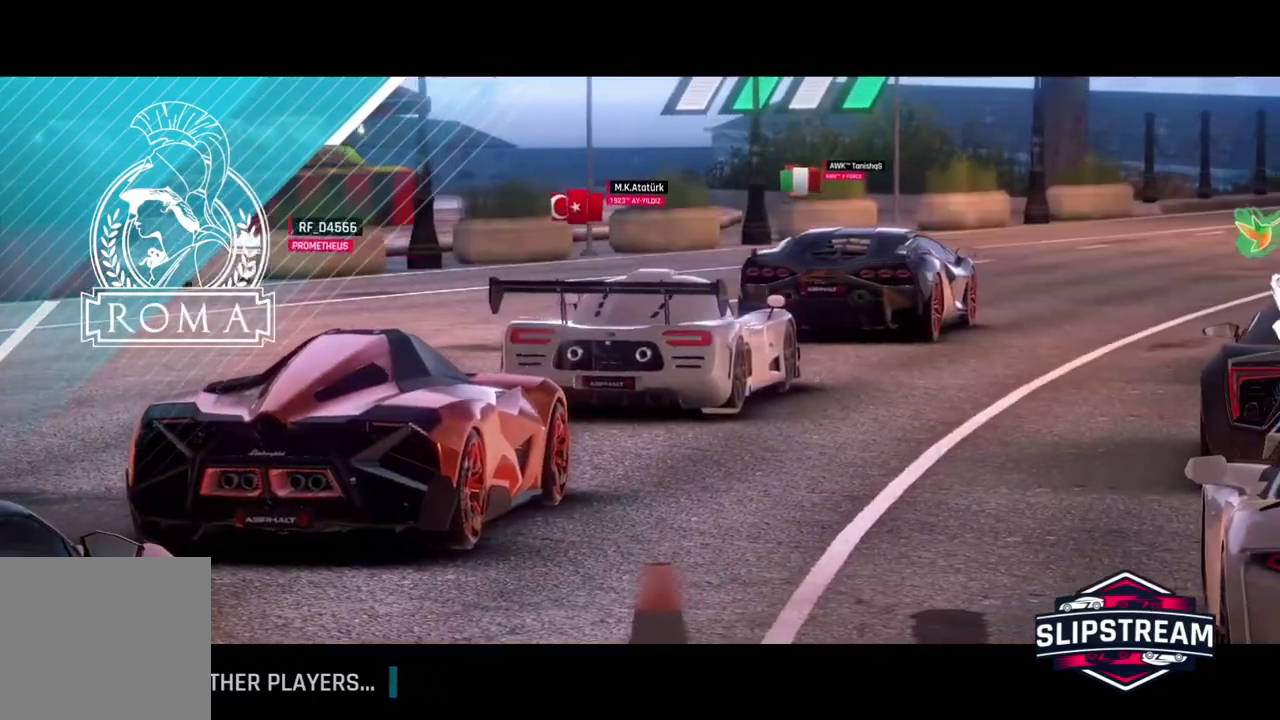
{"buttons": [], "left_stick": "down-left", "events": []}
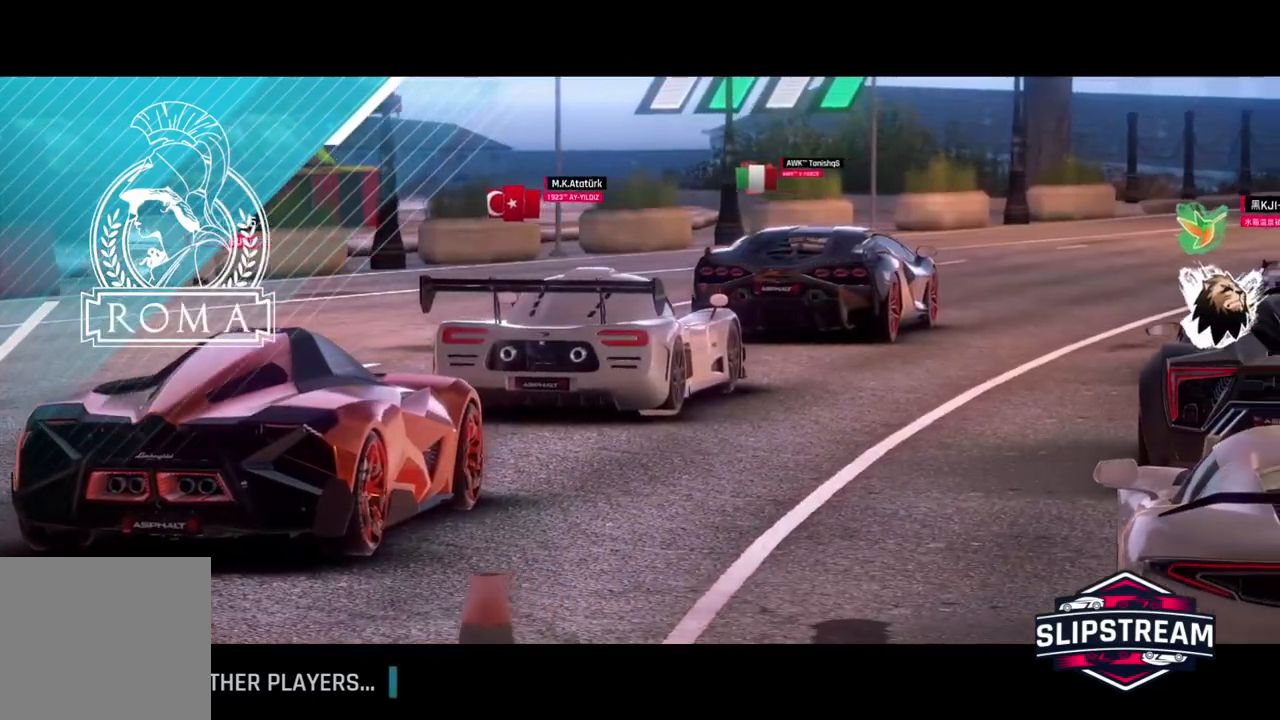
{"buttons": [], "left_stick": "down-left", "events": []}
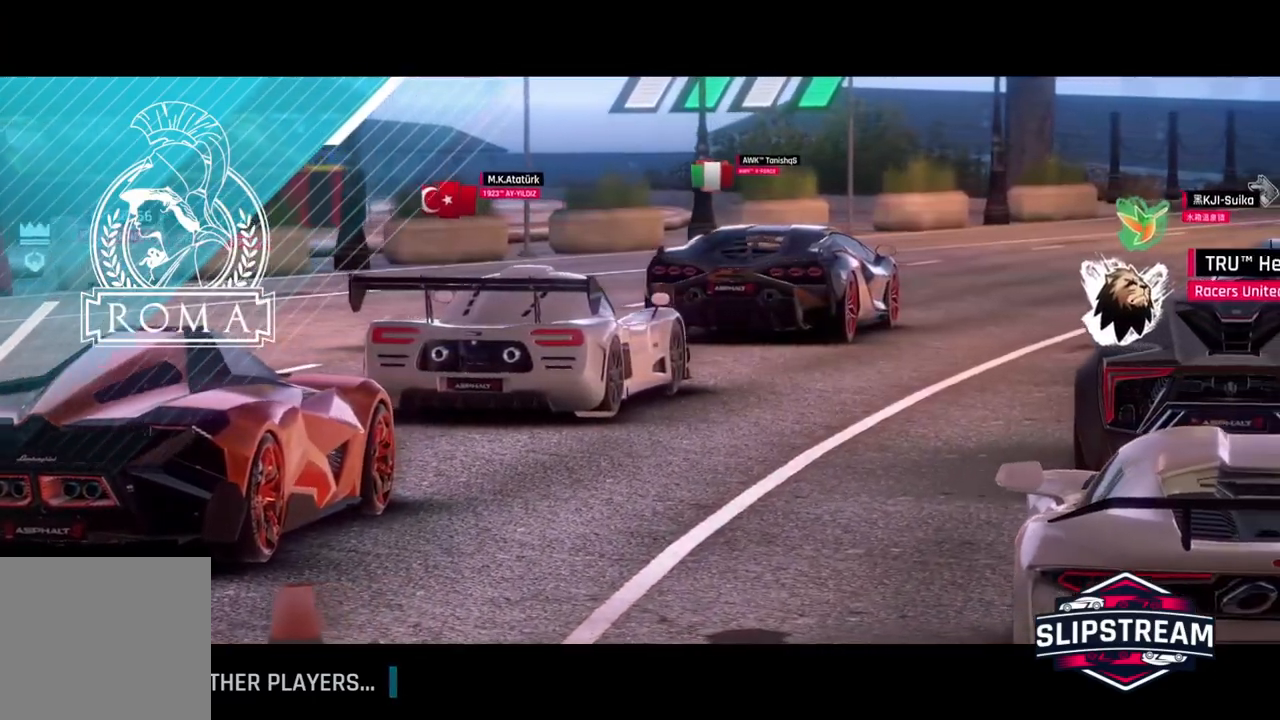
{"buttons": [], "left_stick": "down-left", "events": []}
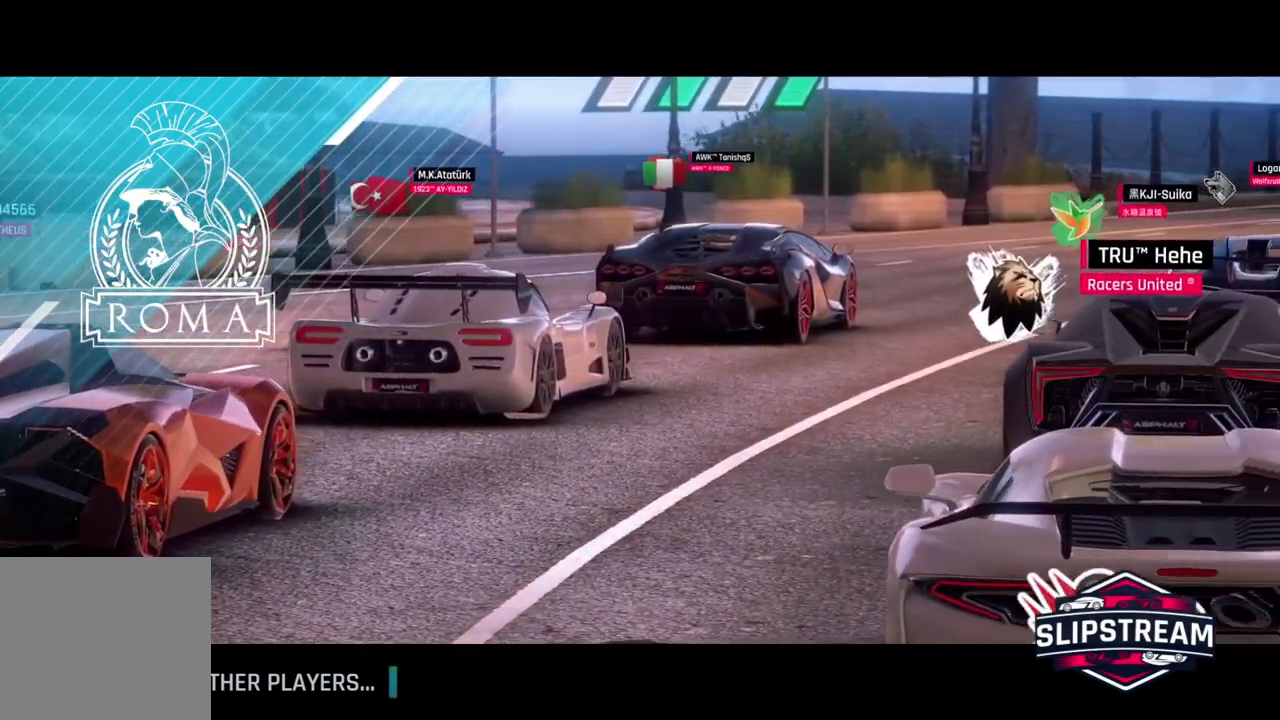
{"buttons": [], "left_stick": "center", "events": [[367, "left_stick", "center"]]}
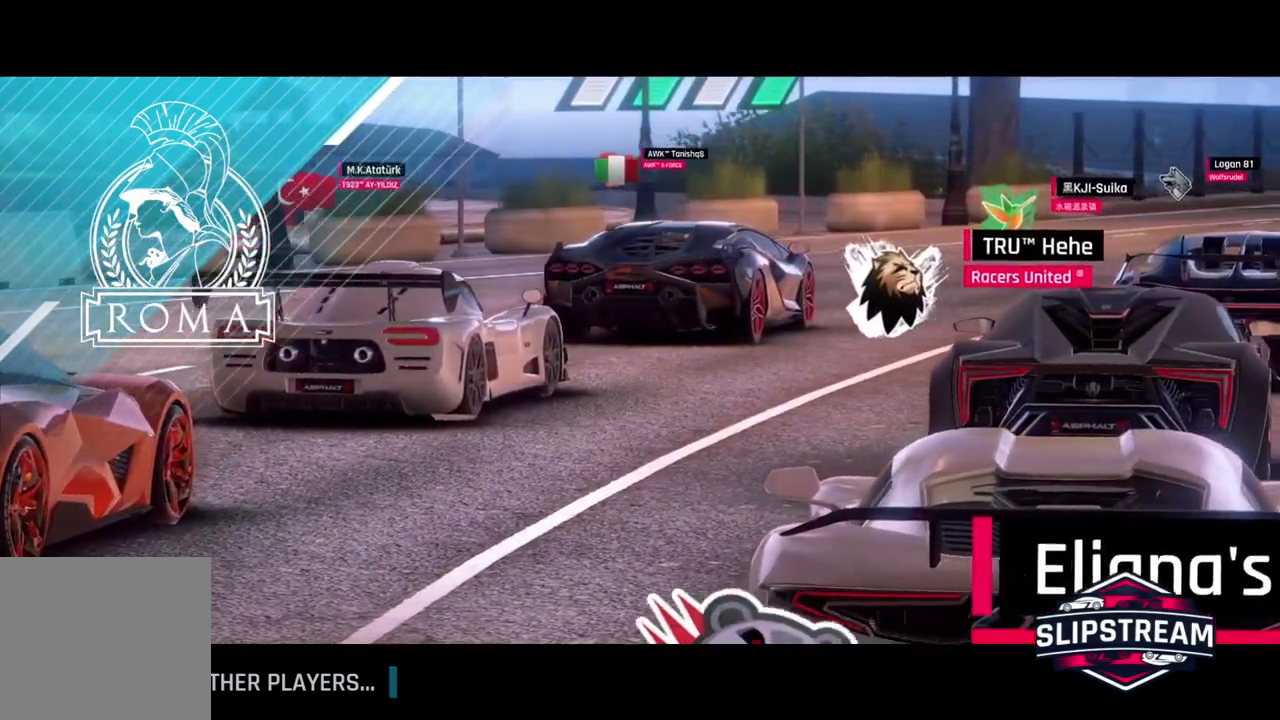
{"buttons": [], "left_stick": "center", "events": []}
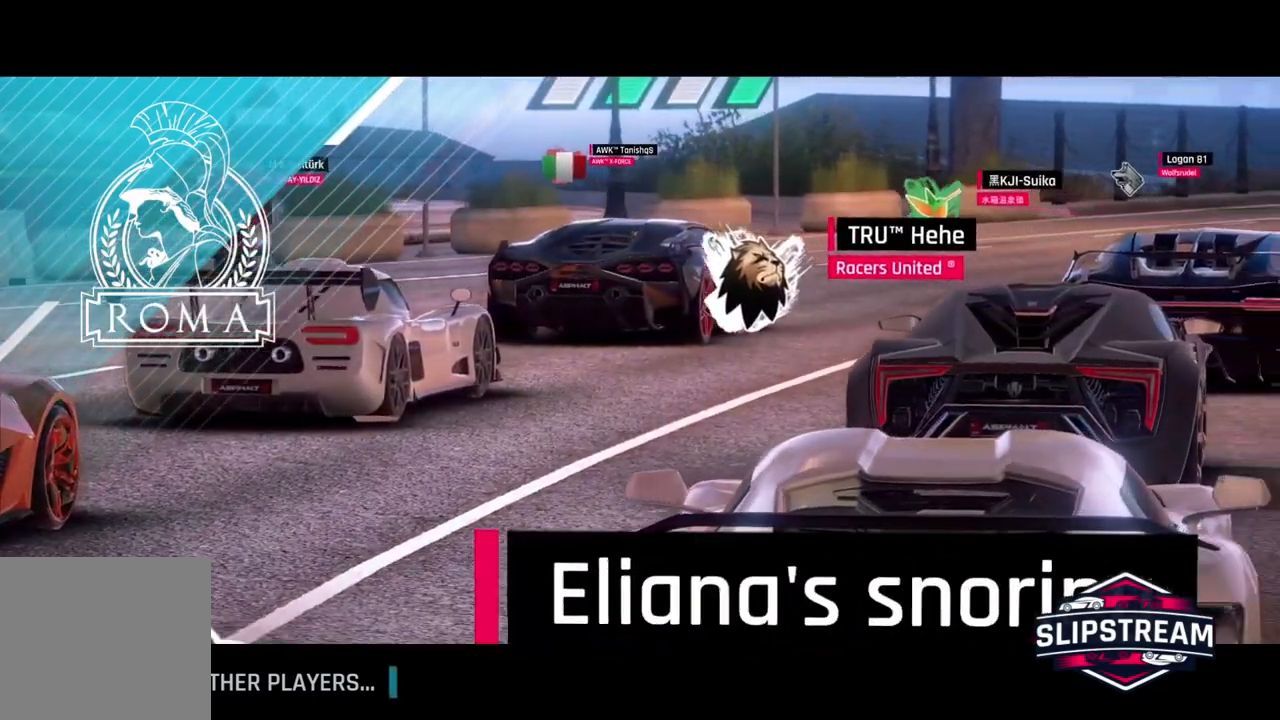
{"buttons": [], "left_stick": "center", "events": []}
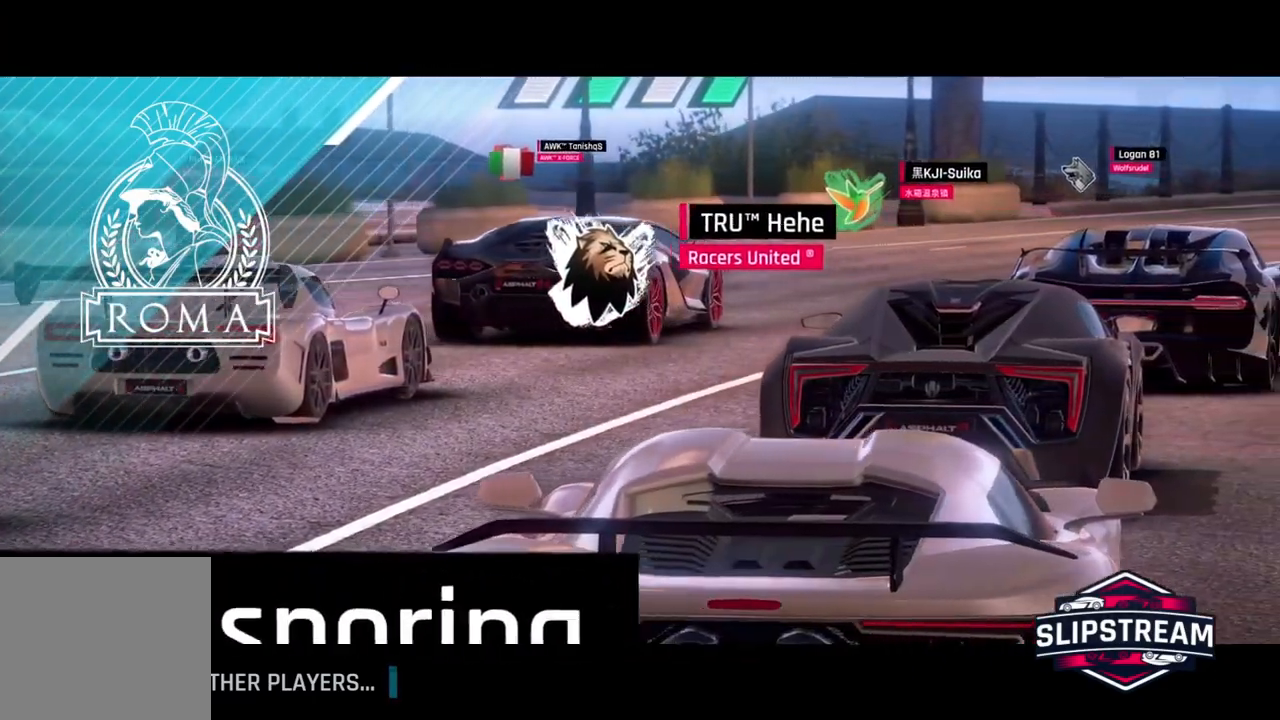
{"buttons": [], "left_stick": "left", "events": [[300, "left_stick", "down-left"], [367, "left_stick", "left"]]}
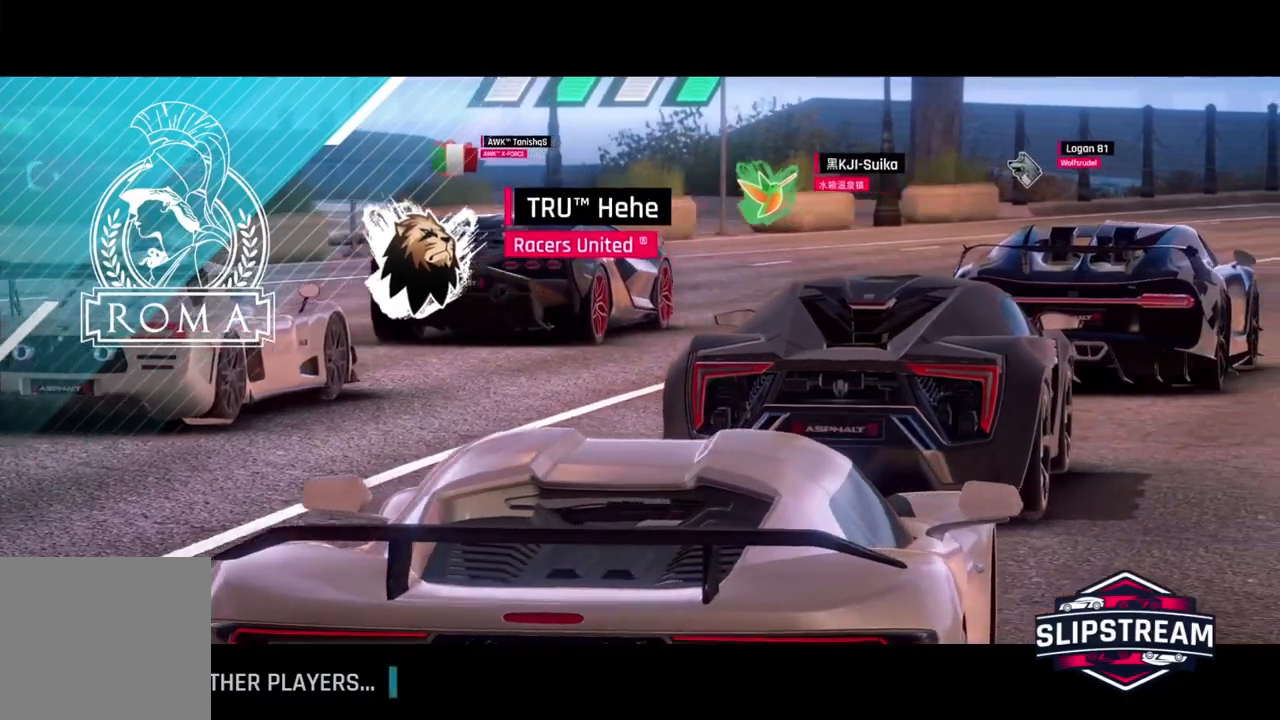
{"buttons": [], "left_stick": "left", "events": []}
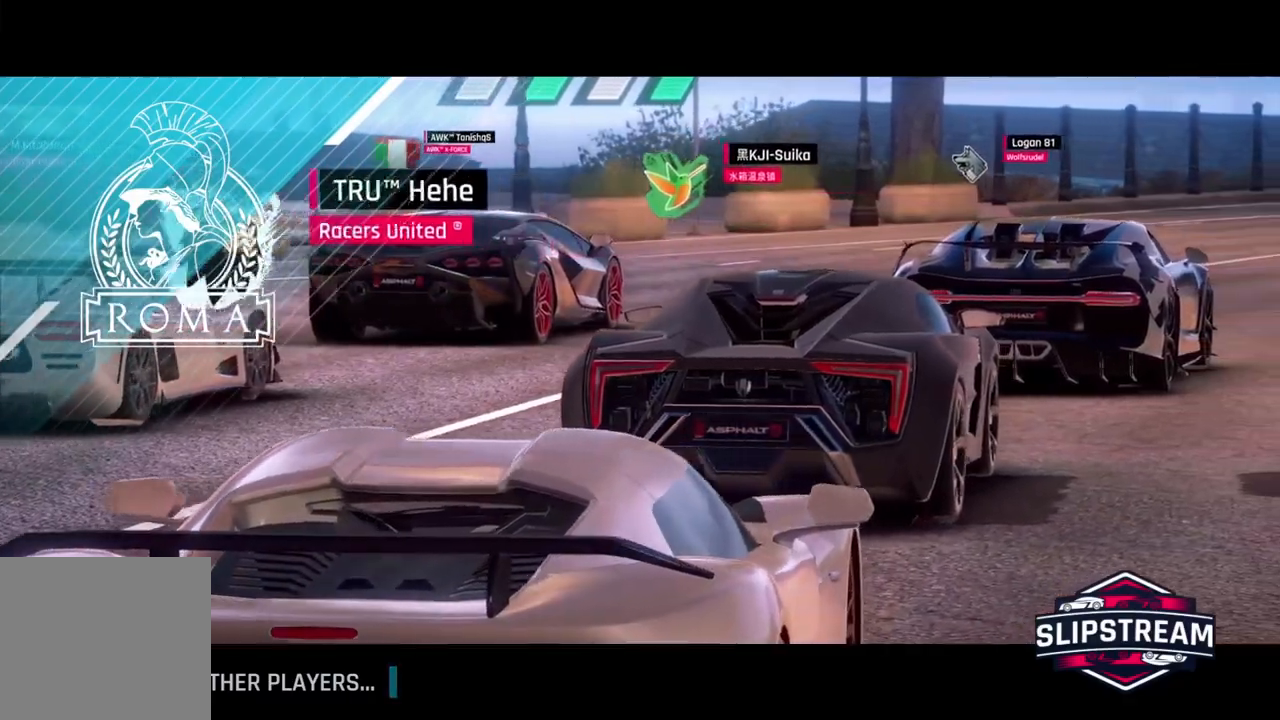
{"buttons": [], "left_stick": "left", "events": []}
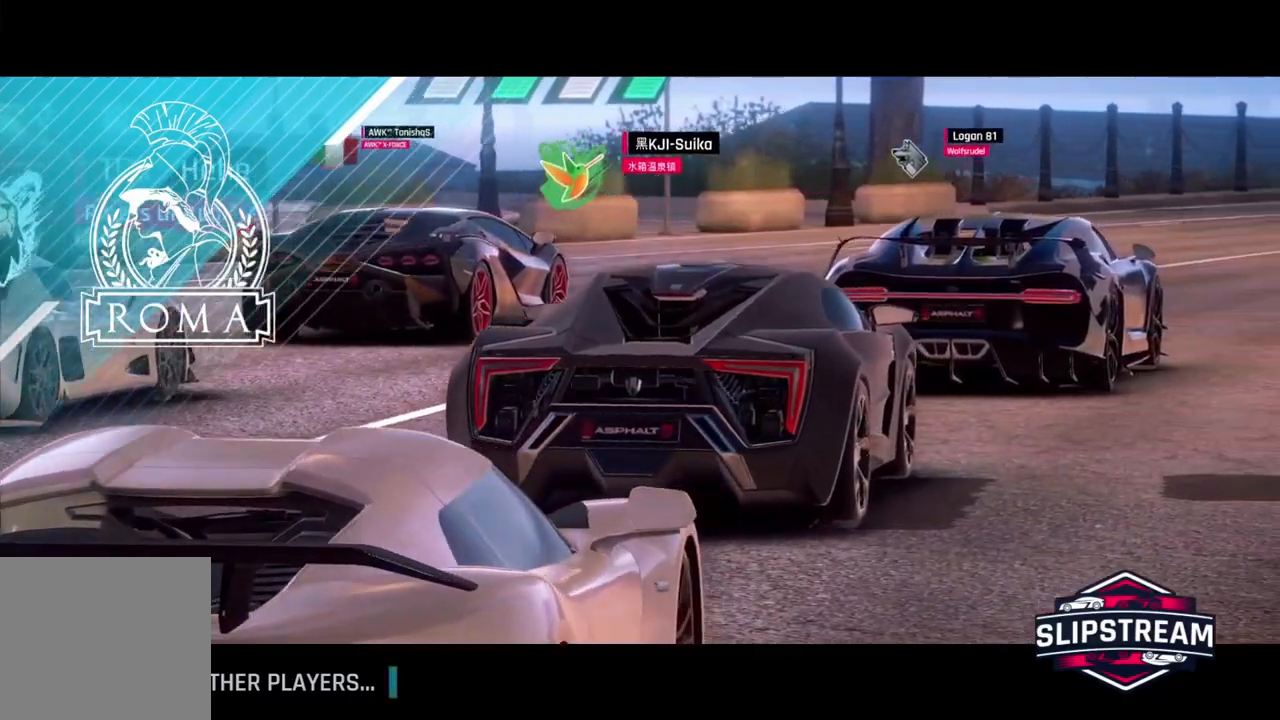
{"buttons": [], "left_stick": "left", "events": []}
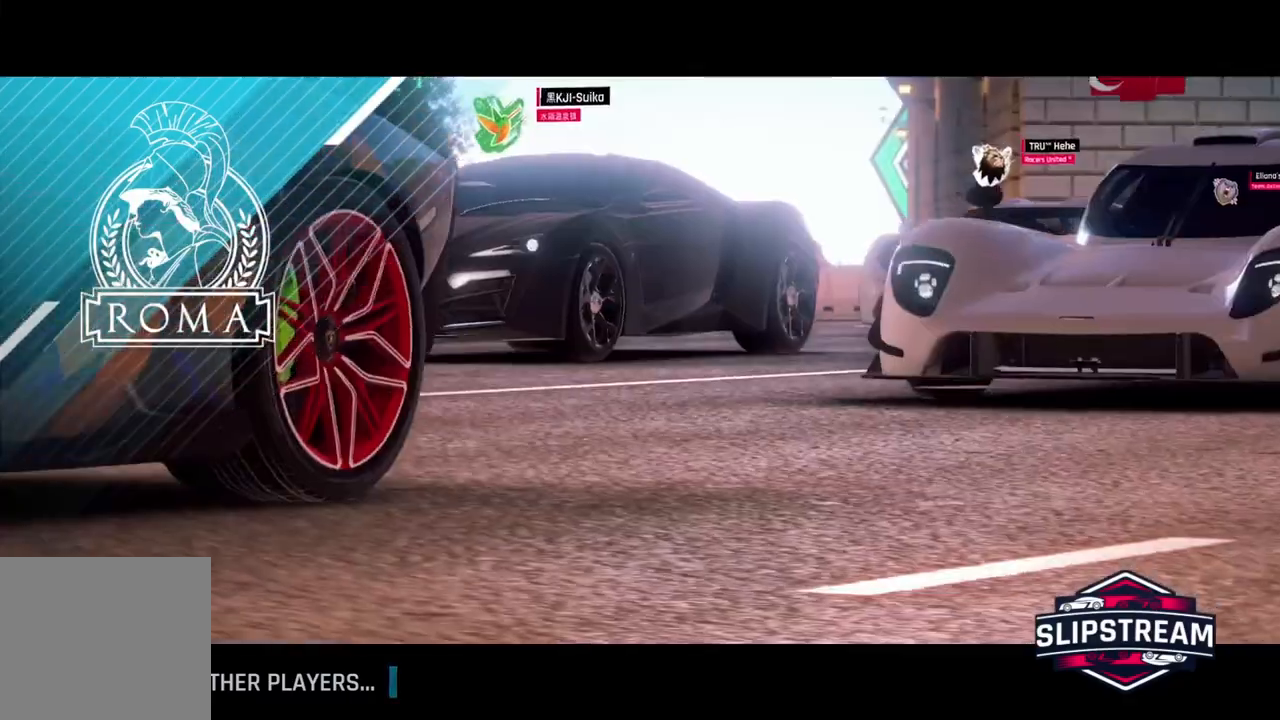
{"buttons": [], "left_stick": "center", "events": [[300, "left_stick", "center"]]}
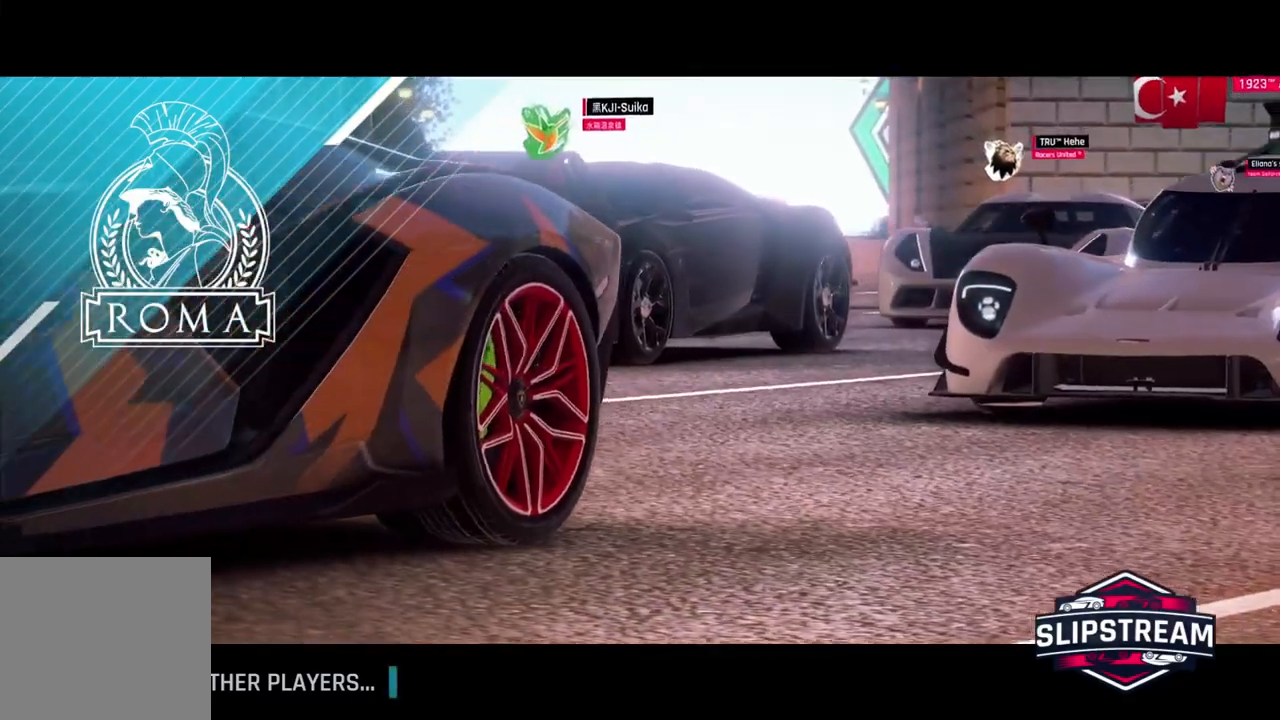
{"buttons": [], "left_stick": "right", "events": [[267, "left_stick", "right"]]}
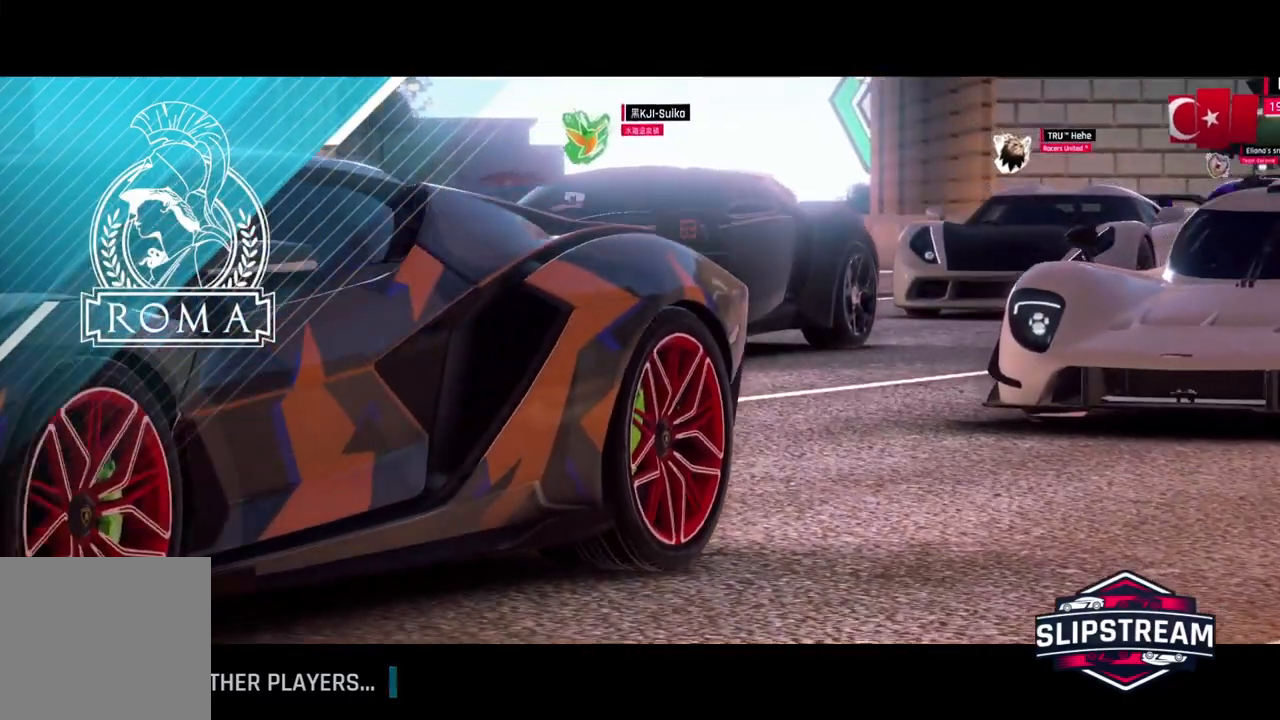
{"buttons": [], "left_stick": "down-right", "events": [[467, "left_stick", "down-right"]]}
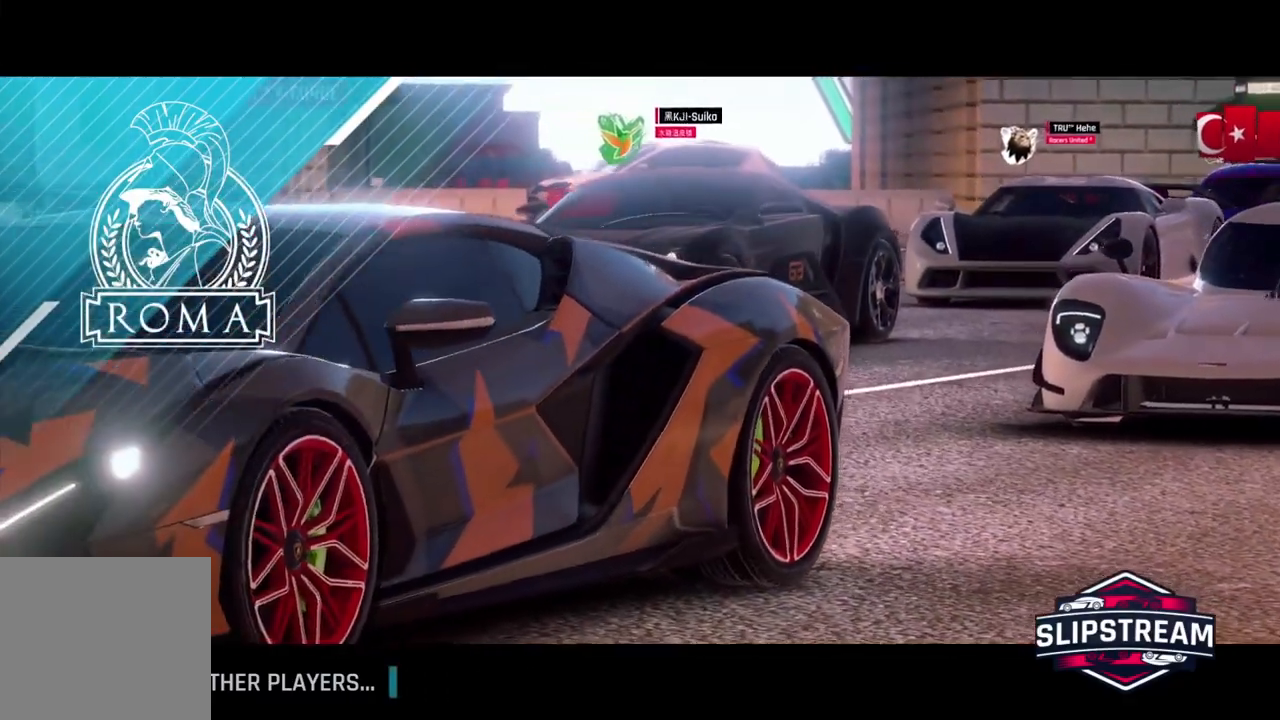
{"buttons": [], "left_stick": "down-right", "events": []}
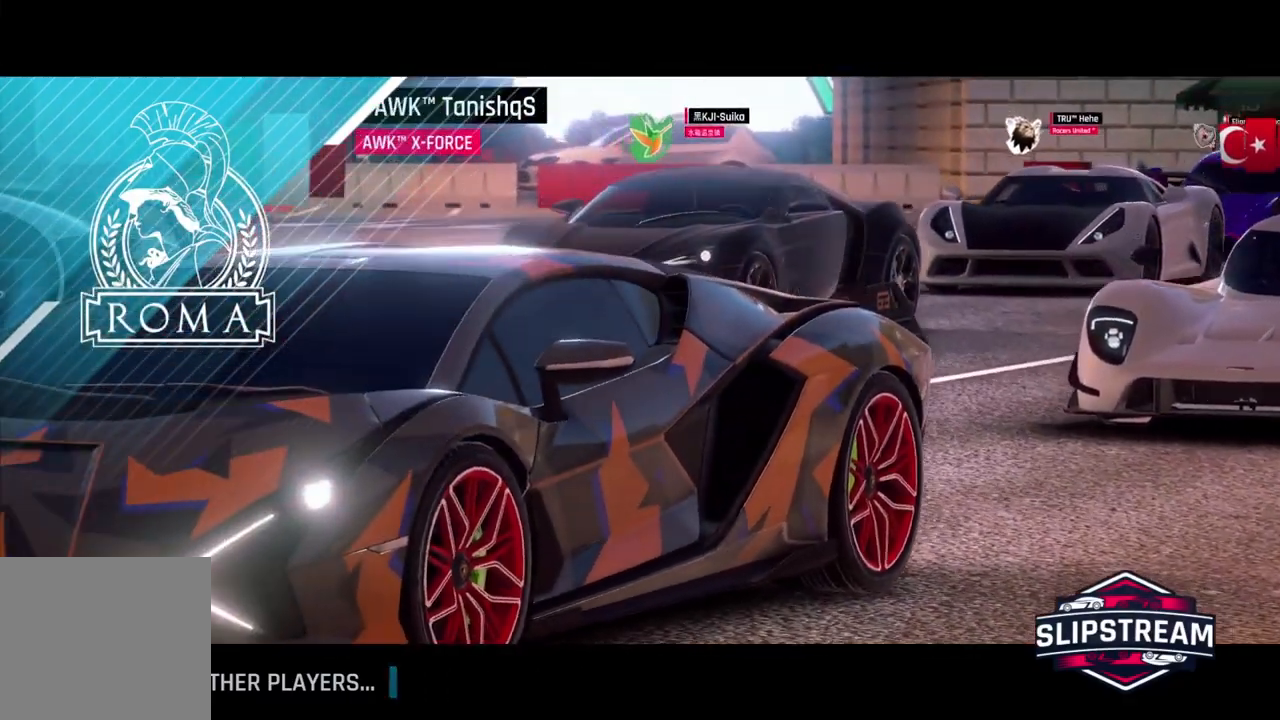
{"buttons": [], "left_stick": "down-right", "events": []}
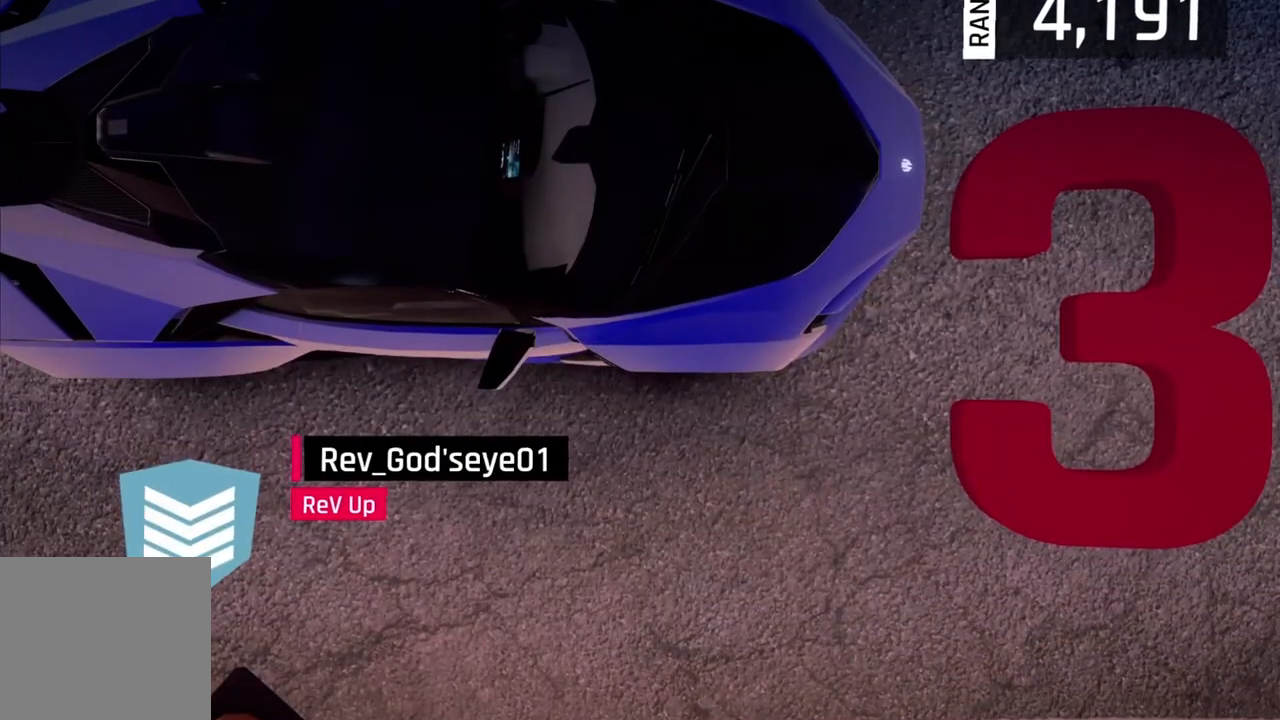
{"buttons": [], "left_stick": "down-right", "events": []}
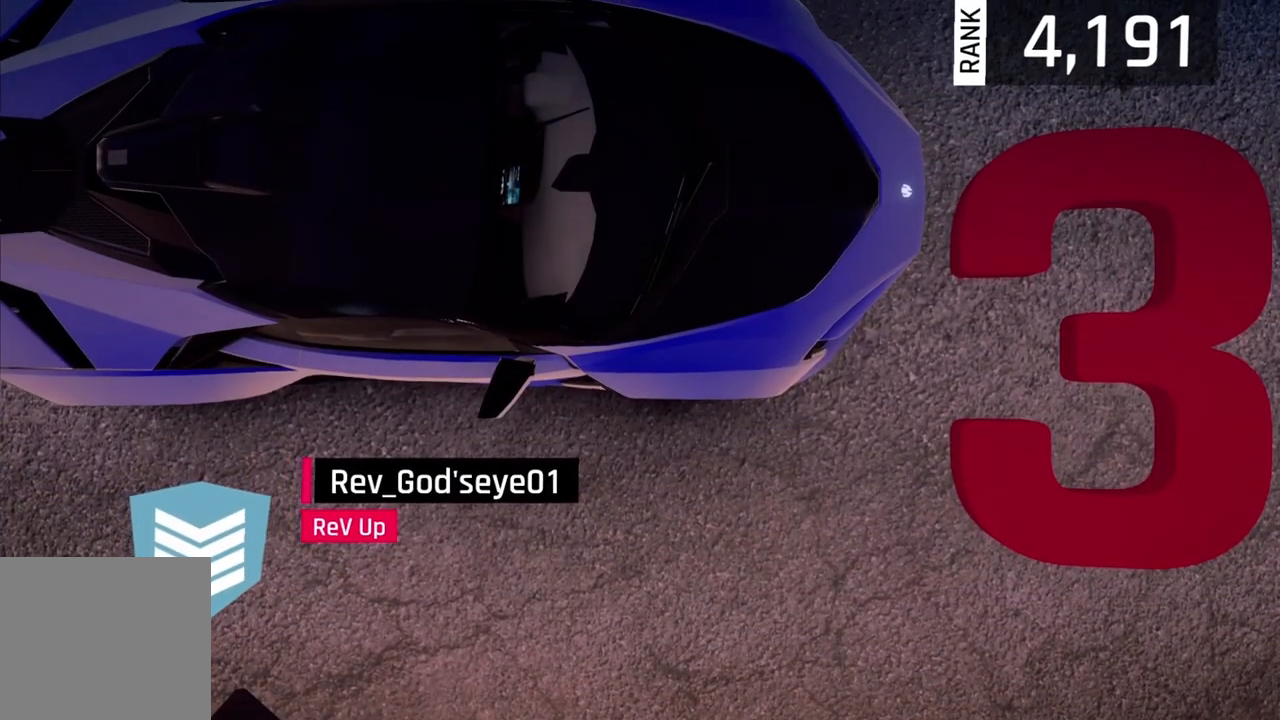
{"buttons": [], "left_stick": "down", "events": [[400, "left_stick", "down"]]}
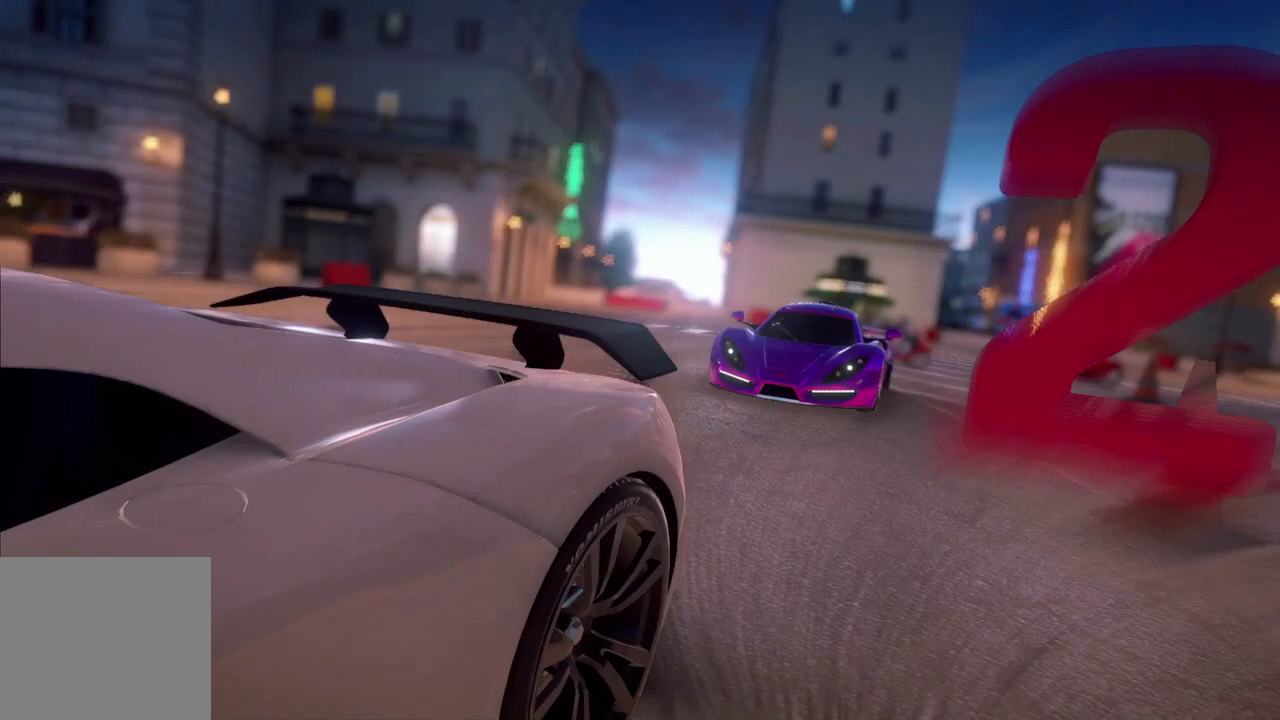
{"buttons": [], "left_stick": "down", "events": []}
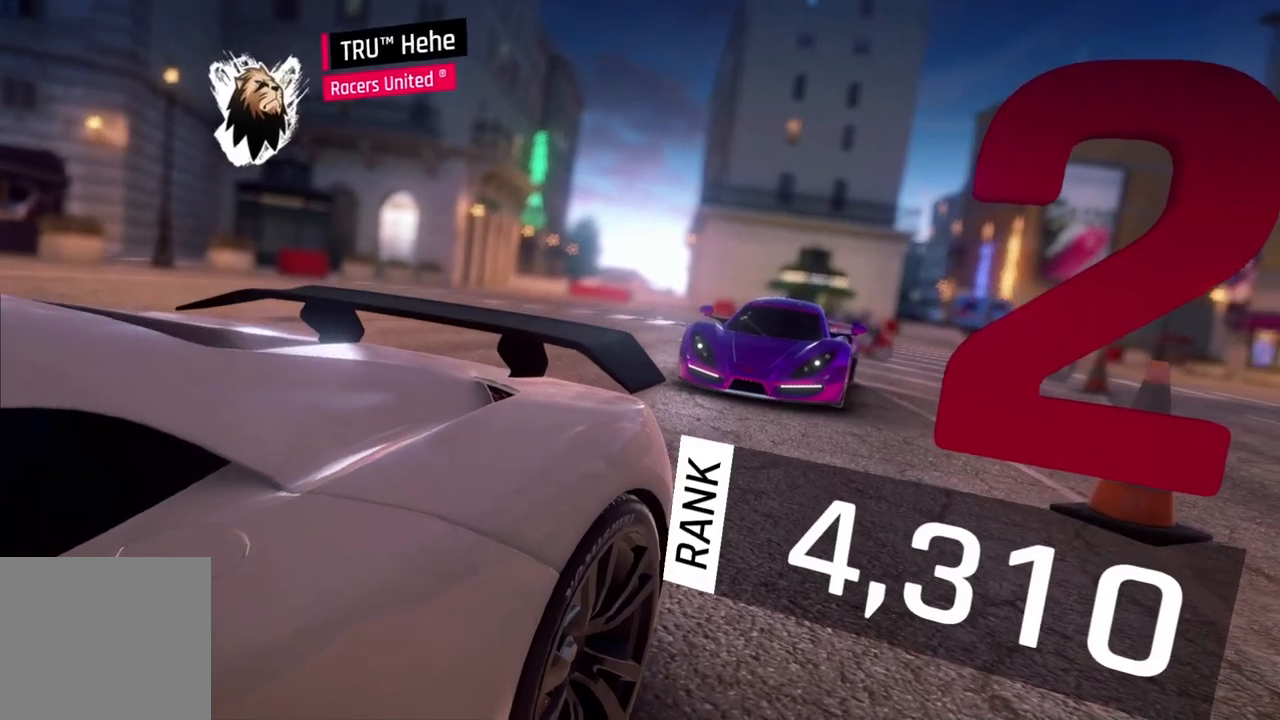
{"buttons": [], "left_stick": "down", "events": []}